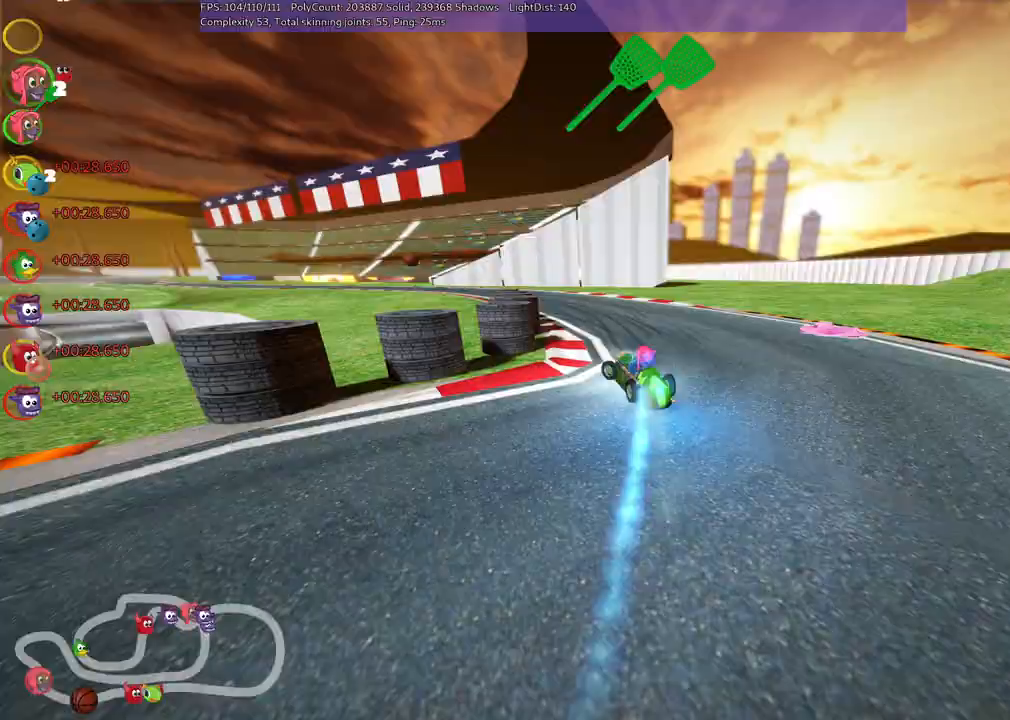
Gameplay with keyboard; each line is a JSON object with the keys held at the frame after it. "events" lists presses ("down") and releases ("up") of "/", "b", "c", "down", "f", "g", "h", "j", "k", "l", "left", "m", "n", "right", "shift_r", "up" and "v" between this image and that frame as [ms after this image, input, new state], when the widget could be followed in between. No other keys are recorded. Mouse input is not recorded.
{"keys": ["m", "right", "up"], "events": [[50, "right", "down"], [100, "left", "up"], [283, "left", "down"], [383, "left", "up"]]}
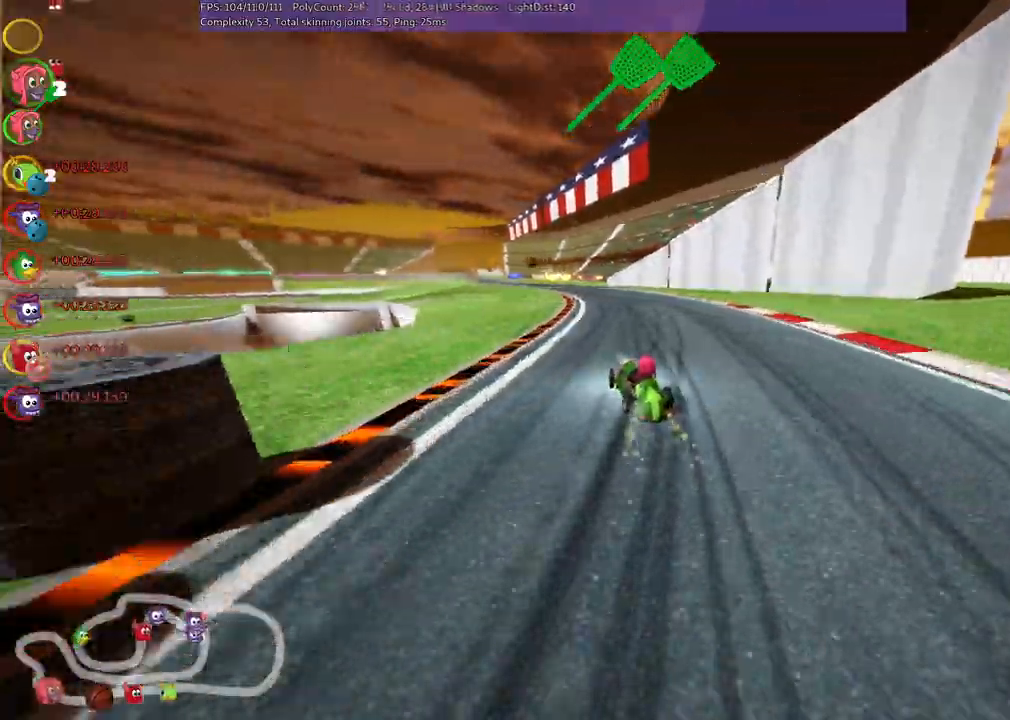
{"keys": ["m", "n", "right", "up"], "events": [[167, "left", "down"], [300, "left", "up"], [400, "n", "down"]]}
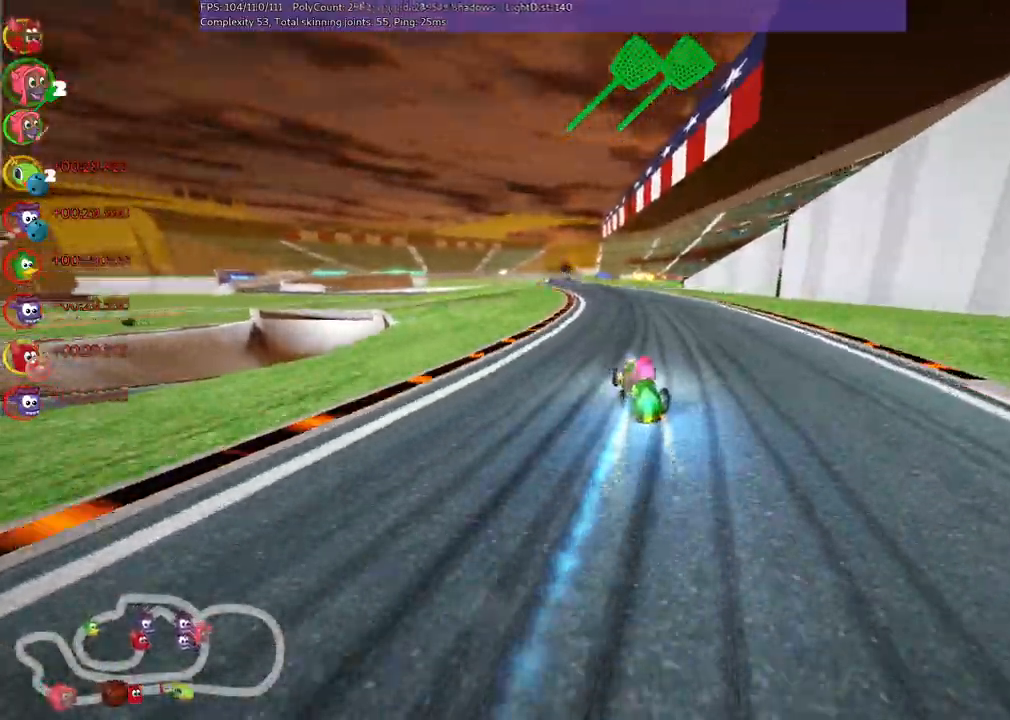
{"keys": ["m", "right", "up"], "events": [[33, "n", "up"], [367, "left", "down"], [450, "left", "up"]]}
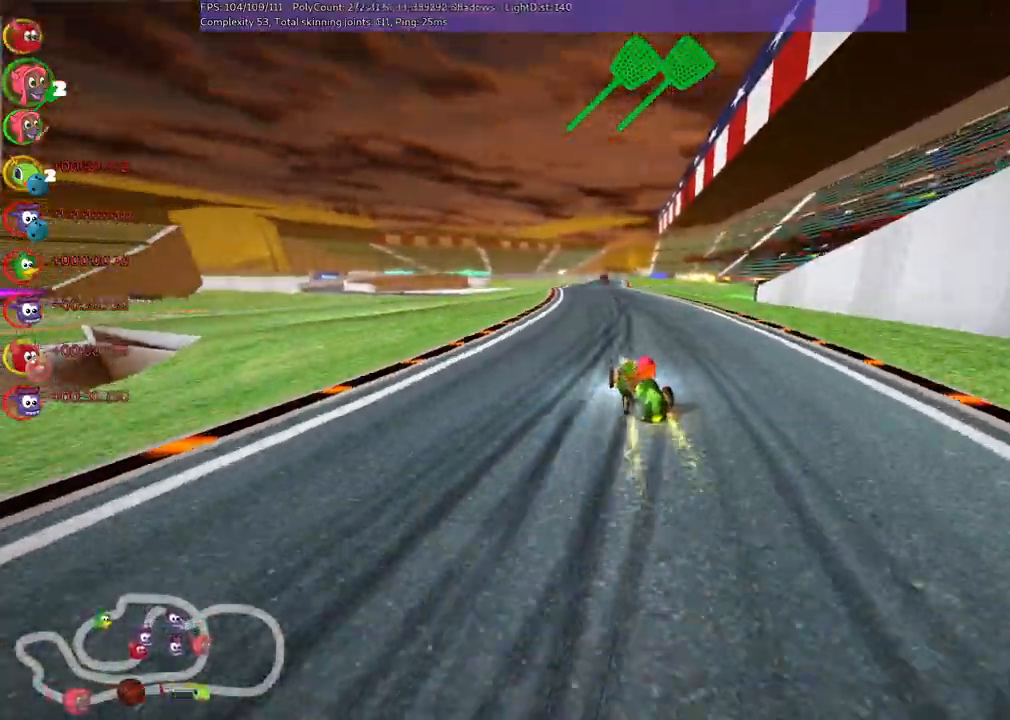
{"keys": ["m", "right", "up"], "events": []}
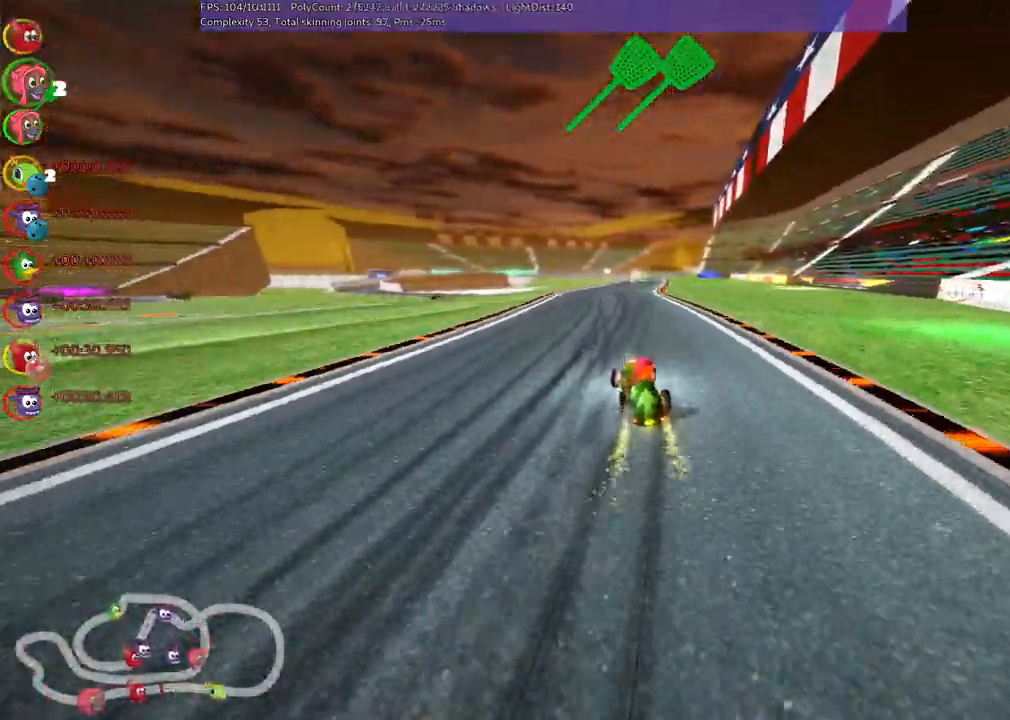
{"keys": ["m", "right", "up"]}